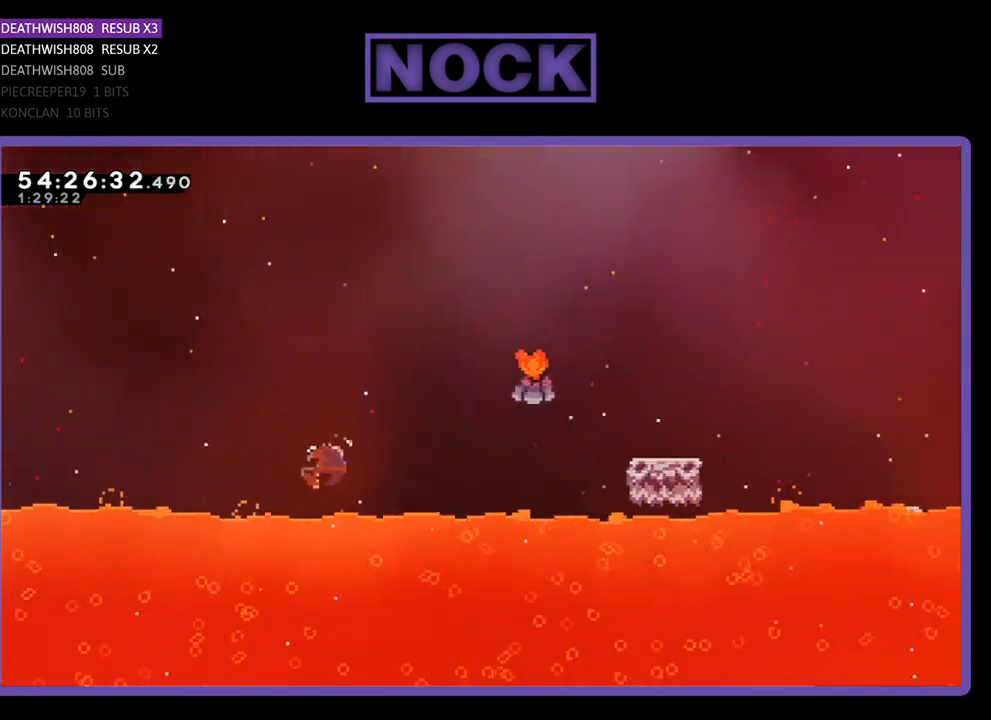
Gameplay with a controller (PlayStation layout); each line is a JSON object with the inputs held at the frame after it. "events" lists button and stick changes between this image and that frame as [ms after this image, input, new state], when the widget could be followed in between. Not read: left_stick.
{"buttons": ["CIRCLE", "R2", "DPAD_RIGHT"], "right_stick": "center", "events": [[200, "CIRCLE", "up"], [400, "CIRCLE", "down"], [467, "DPAD_UP", "up"]]}
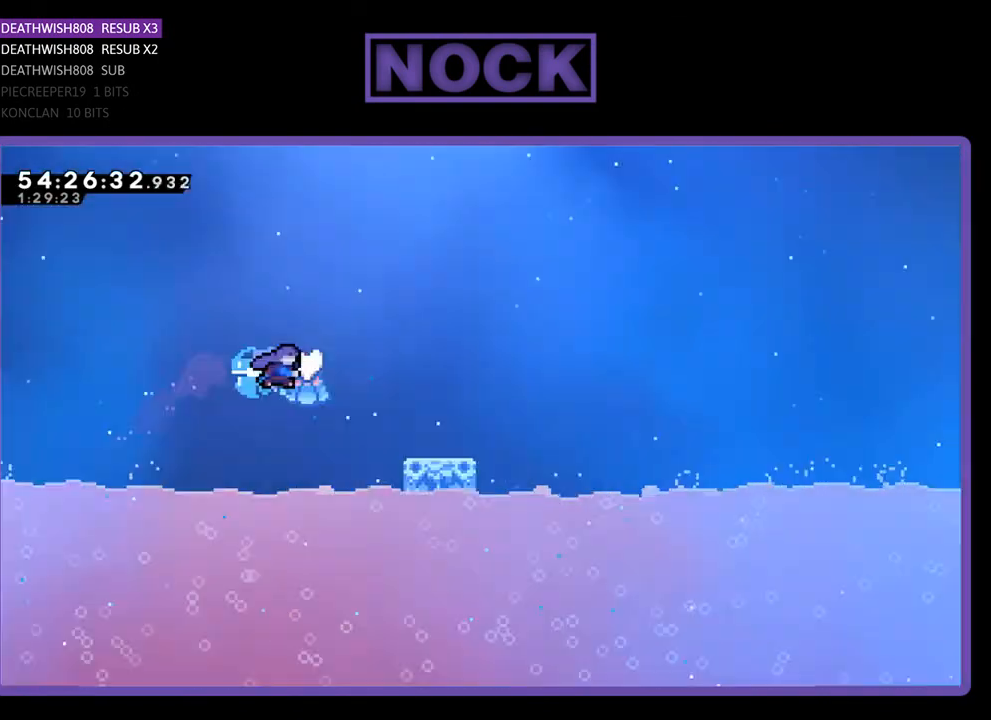
{"buttons": ["R2", "DPAD_RIGHT"], "right_stick": "center", "events": [[67, "CIRCLE", "up"], [200, "DPAD_RIGHT", "up"], [367, "DPAD_RIGHT", "down"]]}
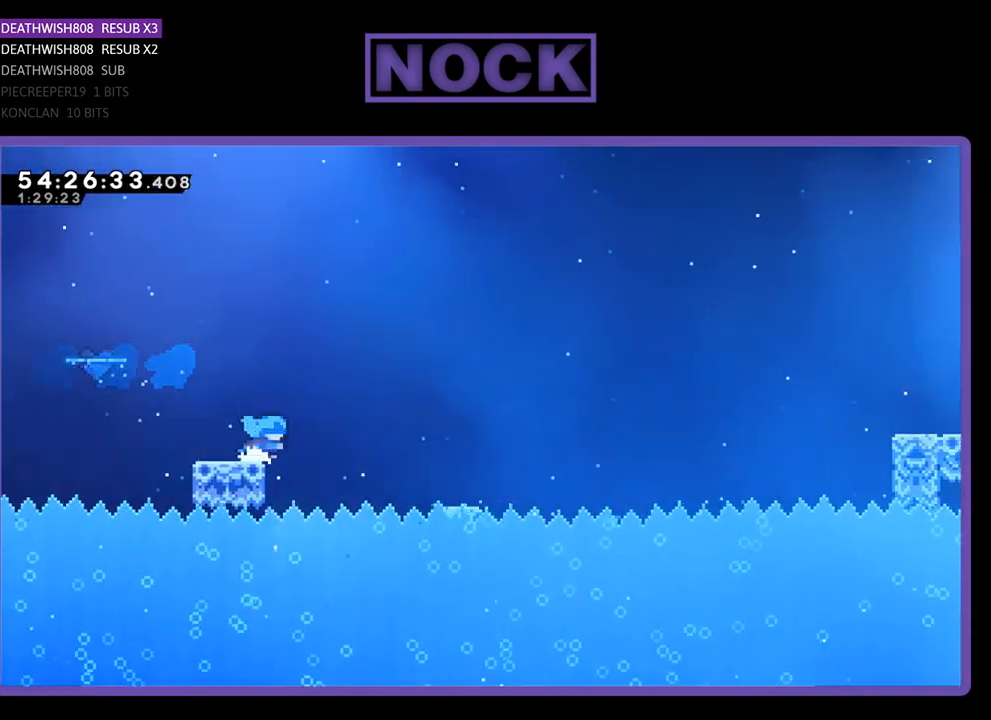
{"buttons": ["R2", "DPAD_RIGHT"], "right_stick": "center", "events": [[33, "CROSS", "down"], [233, "CROSS", "up"]]}
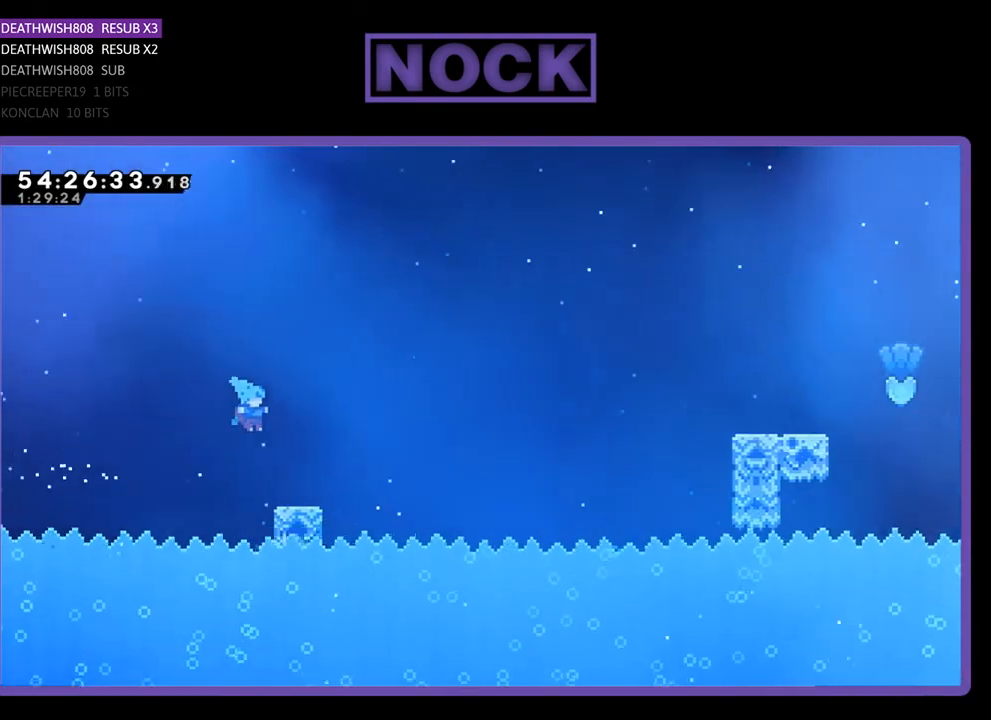
{"buttons": ["CROSS", "R2", "DPAD_RIGHT"], "right_stick": "center", "events": [[233, "CROSS", "down"]]}
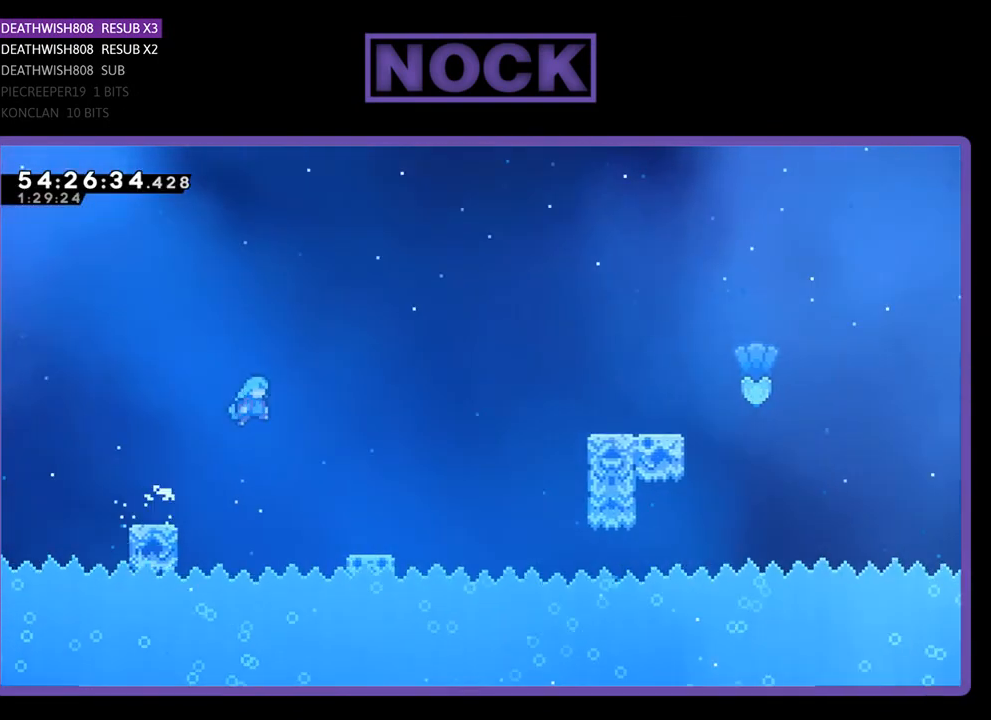
{"buttons": ["R2", "DPAD_UP", "DPAD_RIGHT"], "right_stick": "center", "events": [[167, "DPAD_UP", "down"], [367, "CROSS", "up"]]}
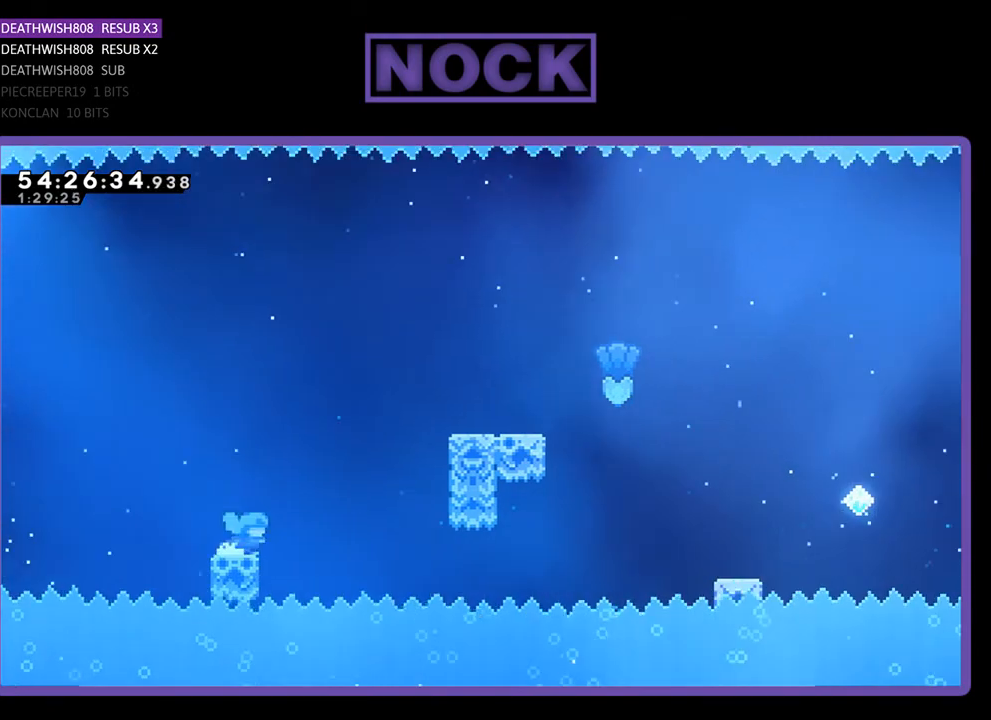
{"buttons": ["CROSS", "R2", "DPAD_UP", "DPAD_RIGHT"], "right_stick": "center", "events": [[100, "CROSS", "down"]]}
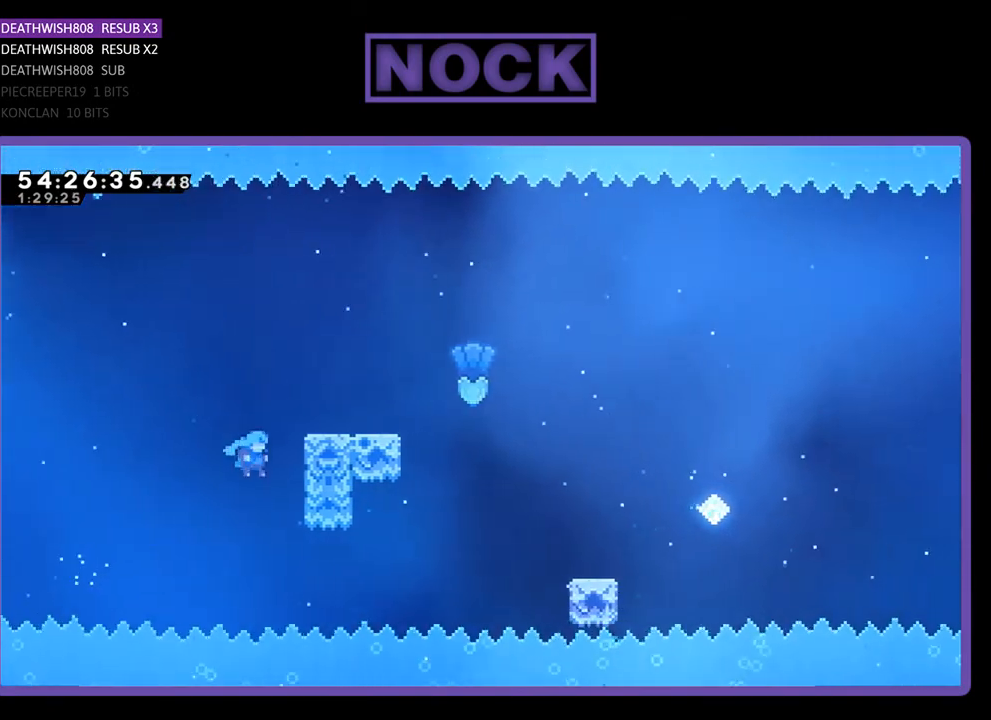
{"buttons": ["CROSS", "R2", "DPAD_UP", "DPAD_RIGHT"], "right_stick": "center", "events": [[167, "CROSS", "up"], [267, "CROSS", "down"], [400, "CROSS", "up"], [500, "CROSS", "down"]]}
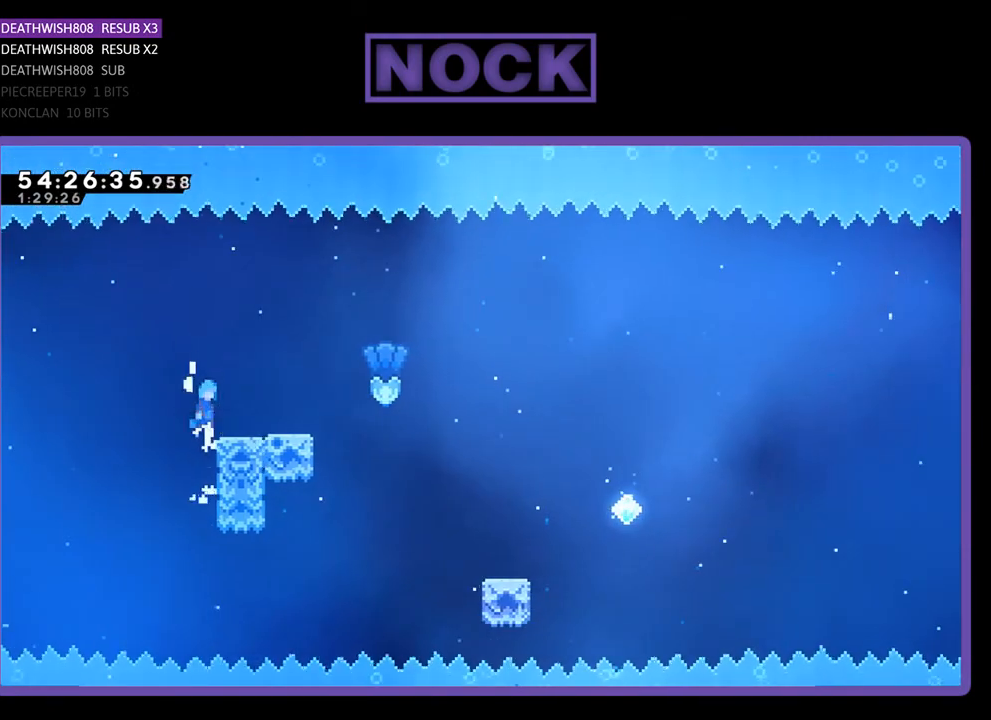
{"buttons": ["CROSS", "R2", "DPAD_RIGHT"], "right_stick": "center", "events": [[133, "DPAD_UP", "up"], [200, "CROSS", "up"], [500, "CROSS", "down"]]}
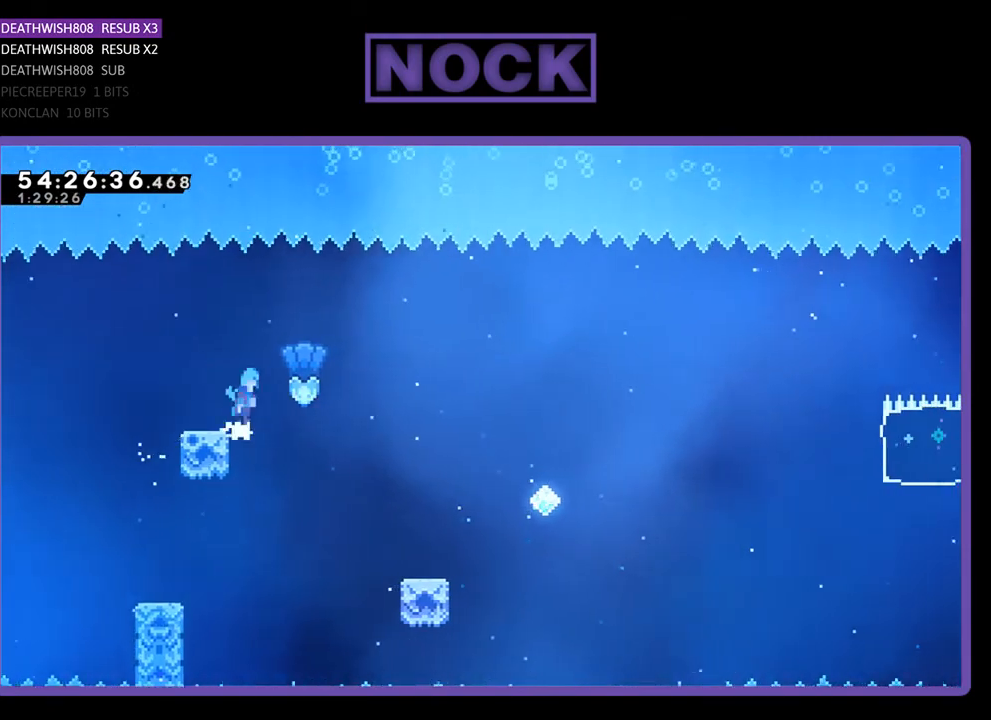
{"buttons": ["R2", "DPAD_RIGHT"], "right_stick": "center", "events": [[67, "DPAD_UP", "down"], [233, "CROSS", "up"], [233, "DPAD_UP", "up"], [367, "DPAD_RIGHT", "up"], [500, "DPAD_RIGHT", "down"]]}
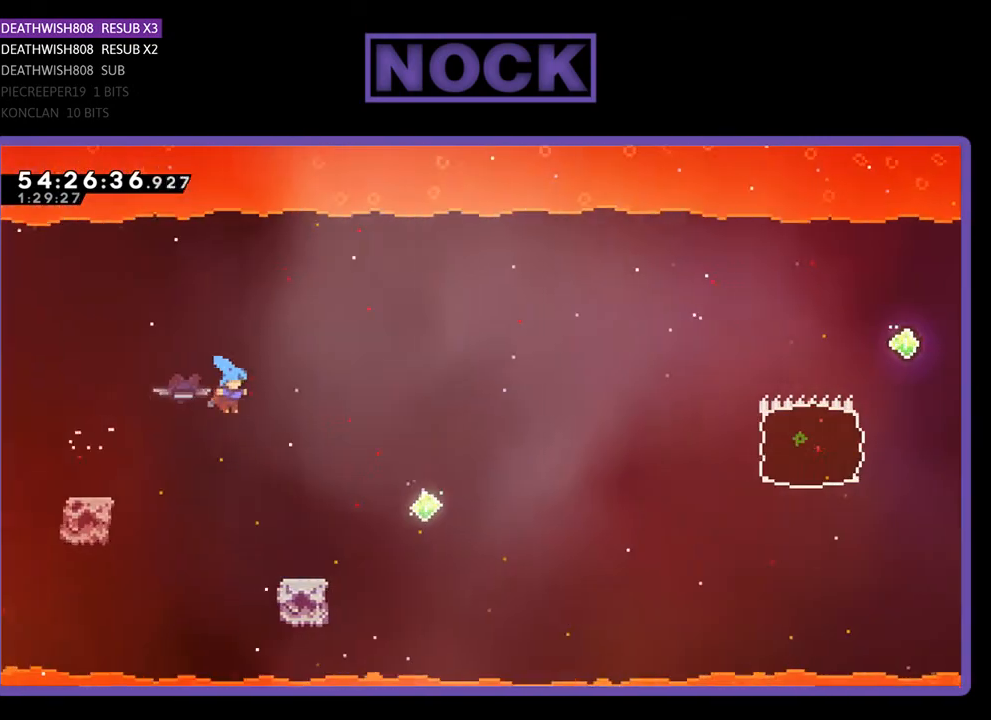
{"buttons": ["CROSS", "R2", "DPAD_UP", "DPAD_RIGHT"], "right_stick": "center", "events": [[300, "DPAD_UP", "down"], [433, "CROSS", "down"]]}
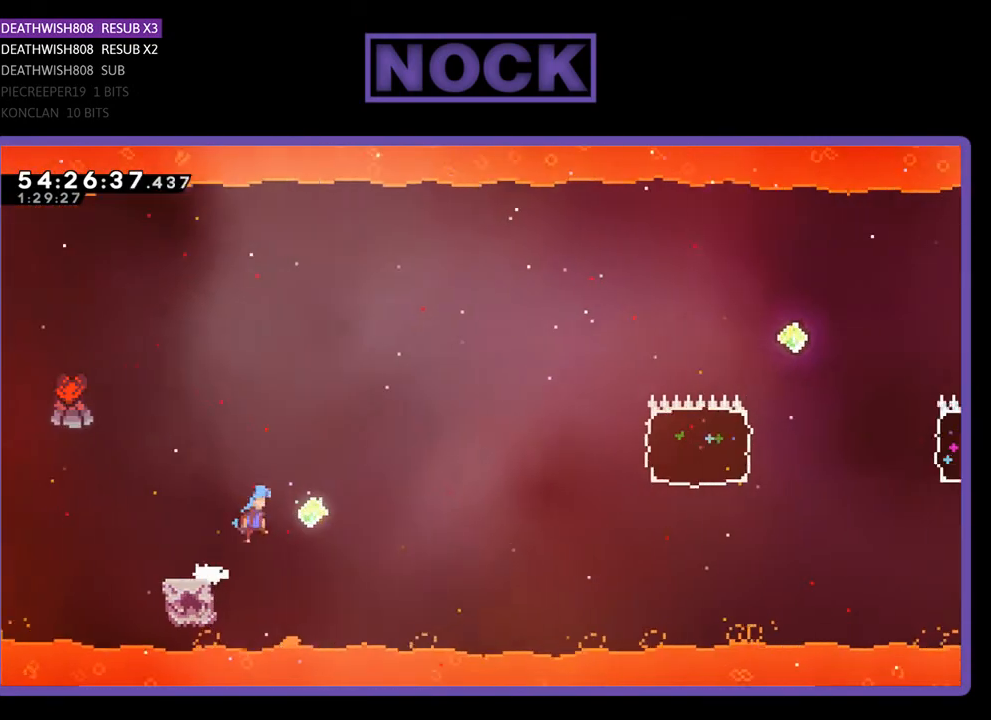
{"buttons": ["R2", "DPAD_UP", "DPAD_RIGHT"], "right_stick": "center", "events": [[233, "CROSS", "up"]]}
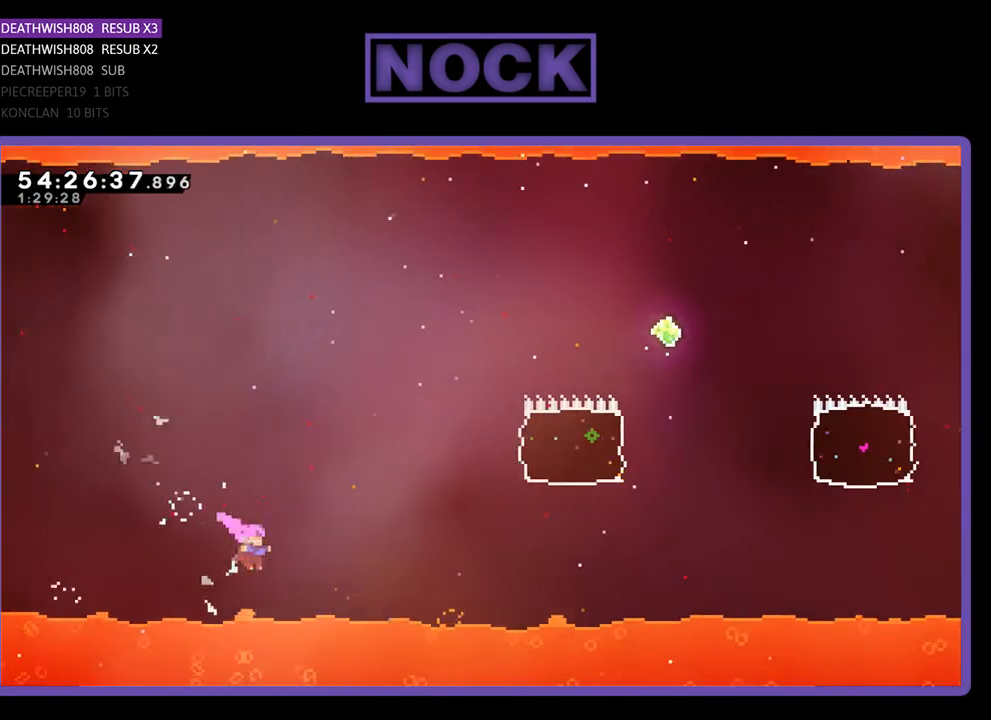
{"buttons": ["R2", "DPAD_UP", "DPAD_RIGHT"], "right_stick": "center", "events": [[67, "CIRCLE", "down"], [267, "CIRCLE", "up"]]}
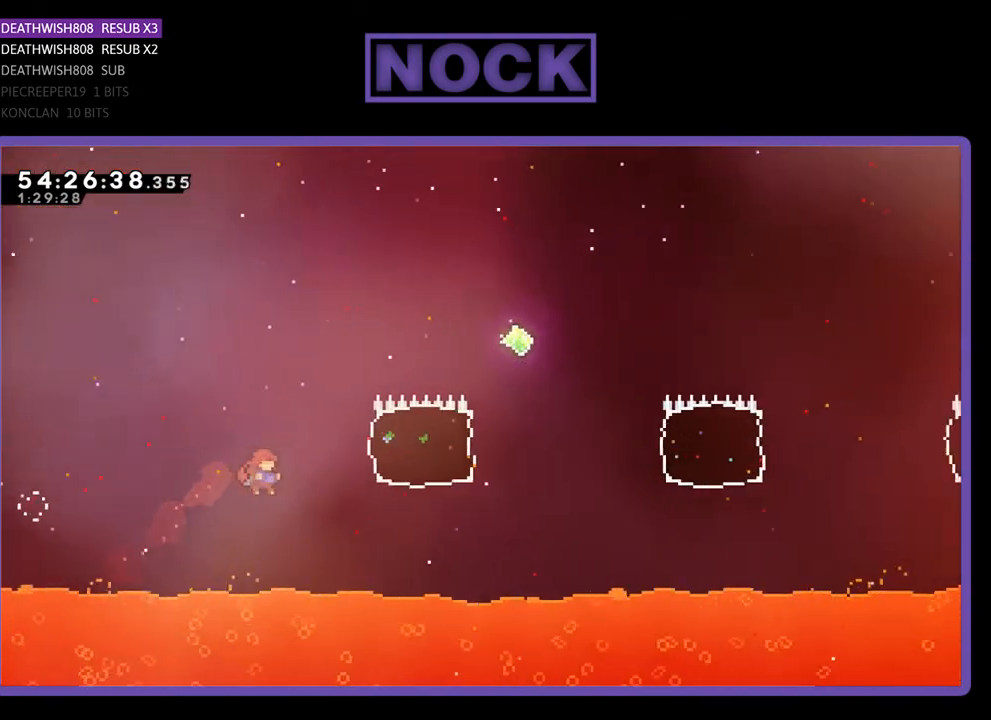
{"buttons": ["CIRCLE", "R2", "DPAD_UP", "DPAD_RIGHT"], "right_stick": "center", "events": [[167, "CIRCLE", "down"]]}
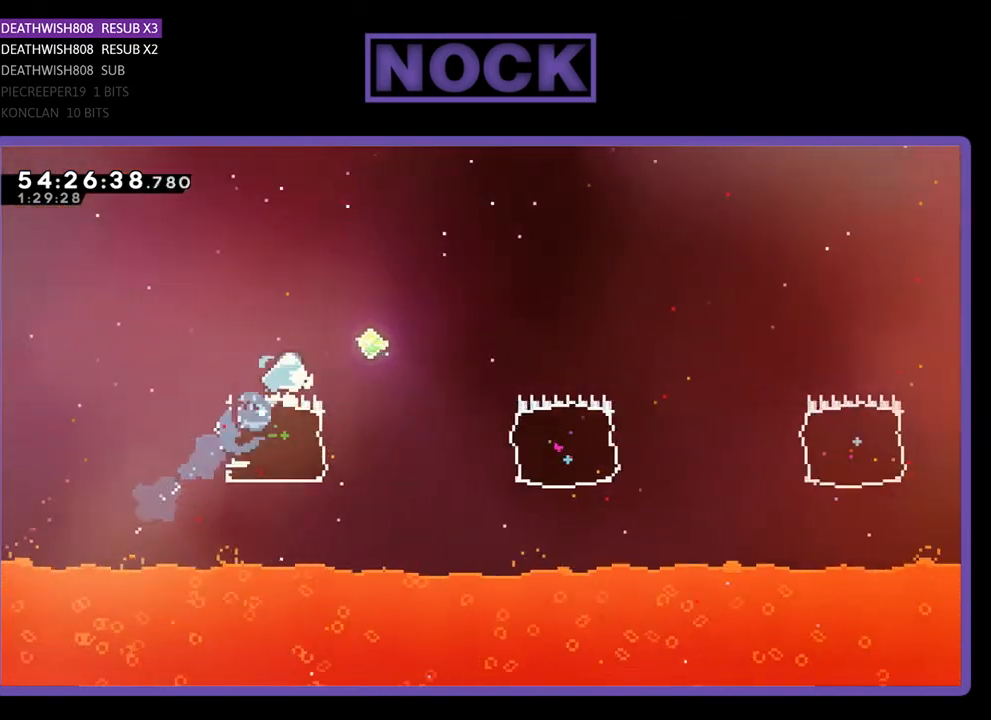
{"buttons": ["R2", "DPAD_RIGHT"], "right_stick": "center", "events": [[167, "DPAD_UP", "up"], [200, "CIRCLE", "up"]]}
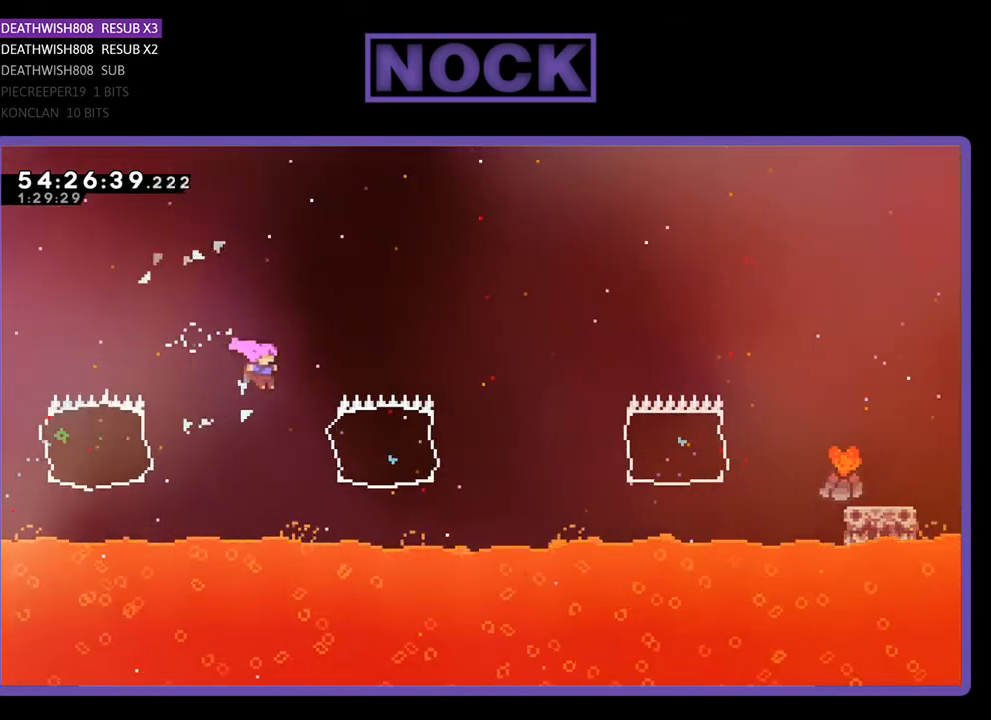
{"buttons": ["R2", "DPAD_RIGHT"], "right_stick": "center", "events": [[133, "CIRCLE", "down"], [433, "CIRCLE", "up"]]}
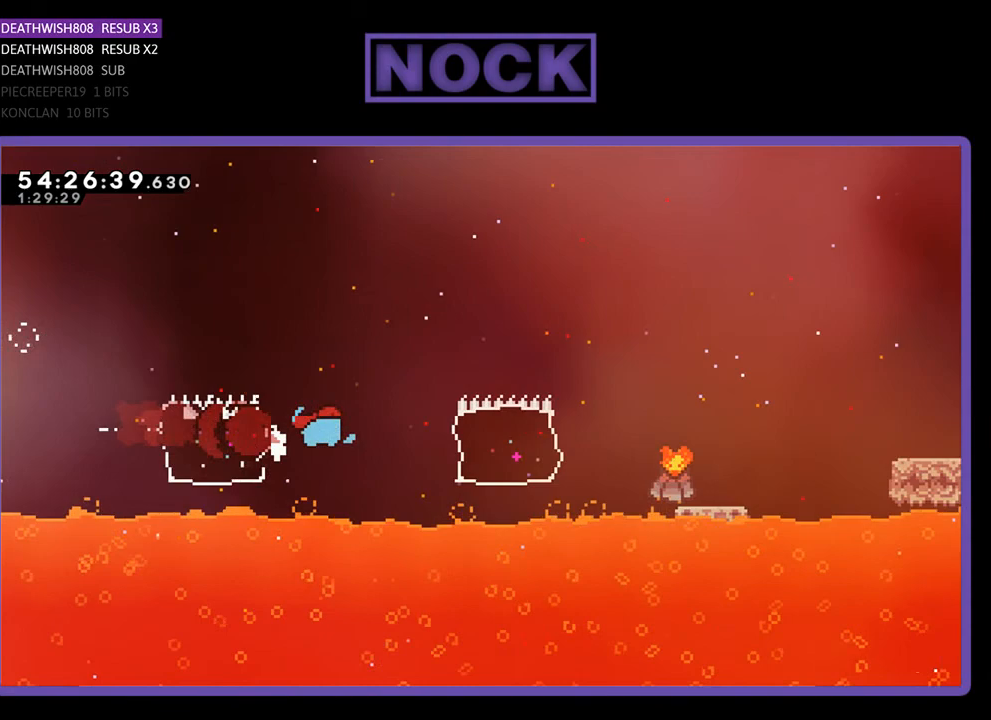
{"buttons": ["CROSS", "R2", "DPAD_RIGHT"], "right_stick": "center", "events": [[67, "CIRCLE", "down"], [300, "CIRCLE", "up"], [433, "CROSS", "down"]]}
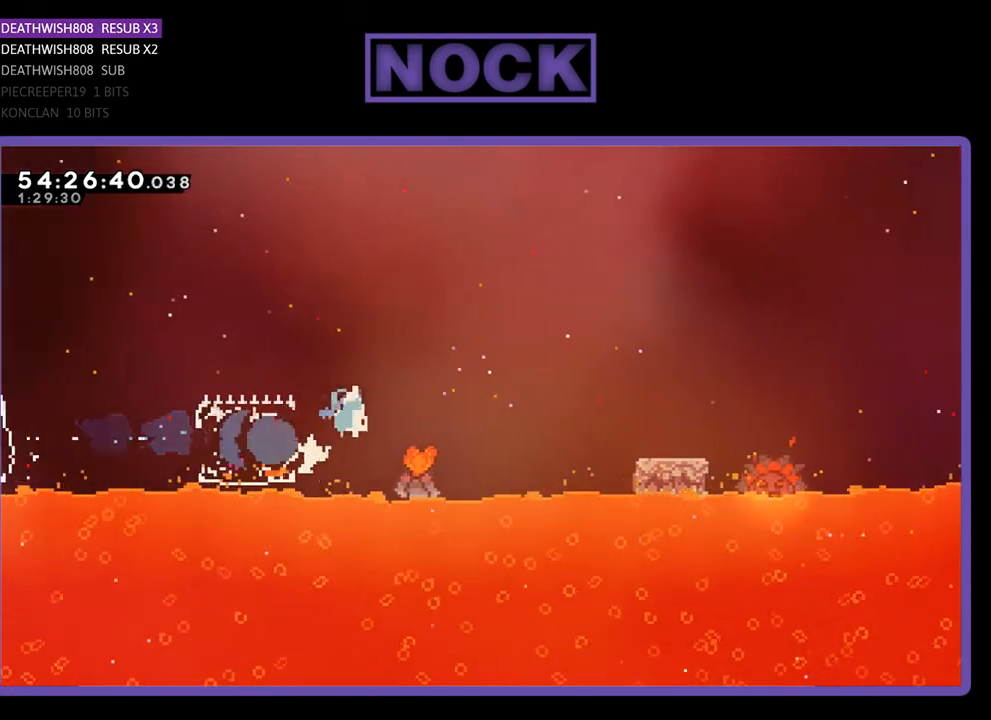
{"buttons": ["CROSS", "R2", "DPAD_RIGHT"], "right_stick": "center", "events": []}
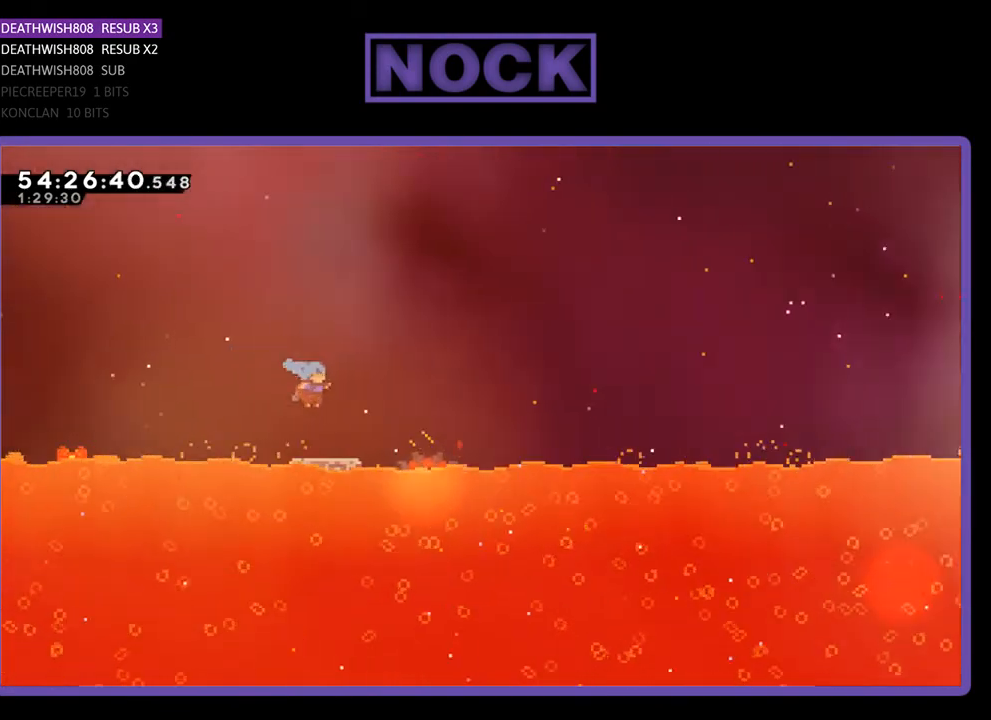
{"buttons": ["R2", "DPAD_RIGHT"], "right_stick": "center", "events": [[67, "CROSS", "up"], [200, "CROSS", "down"], [400, "CROSS", "up"]]}
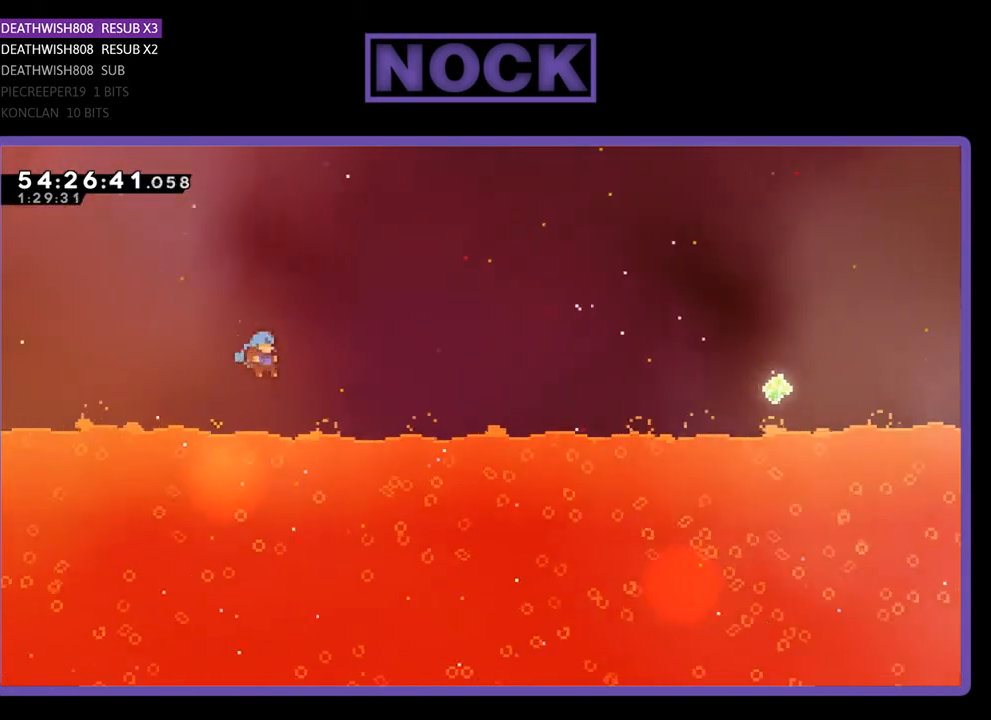
{"buttons": [], "right_stick": "center", "events": [[267, "DPAD_RIGHT", "up"], [267, "R2", "up"]]}
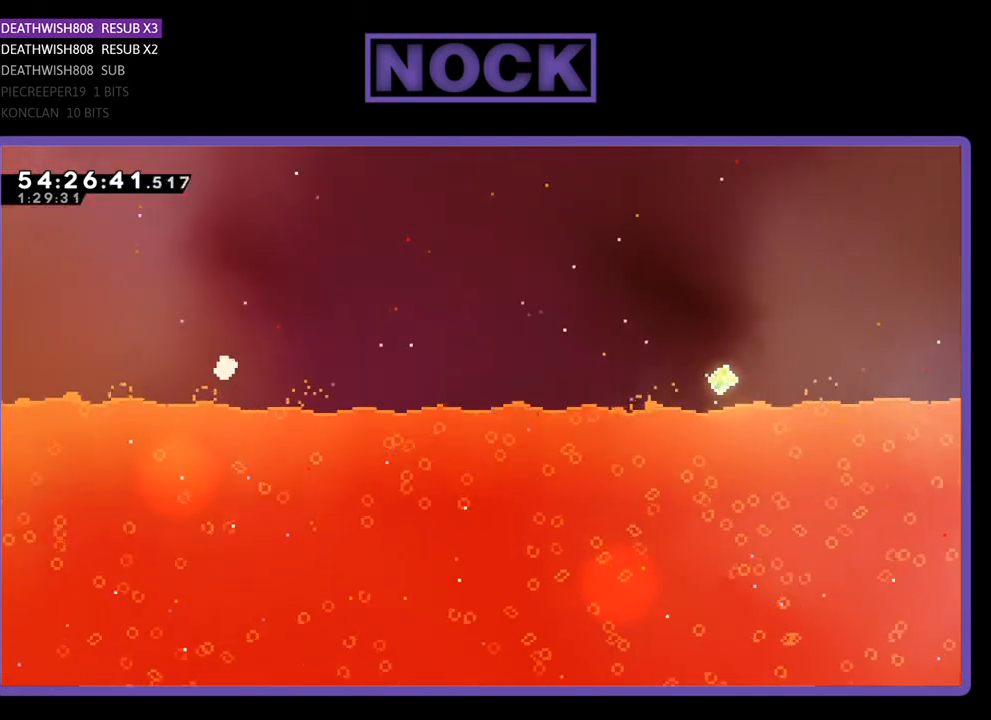
{"buttons": [], "right_stick": "center", "events": []}
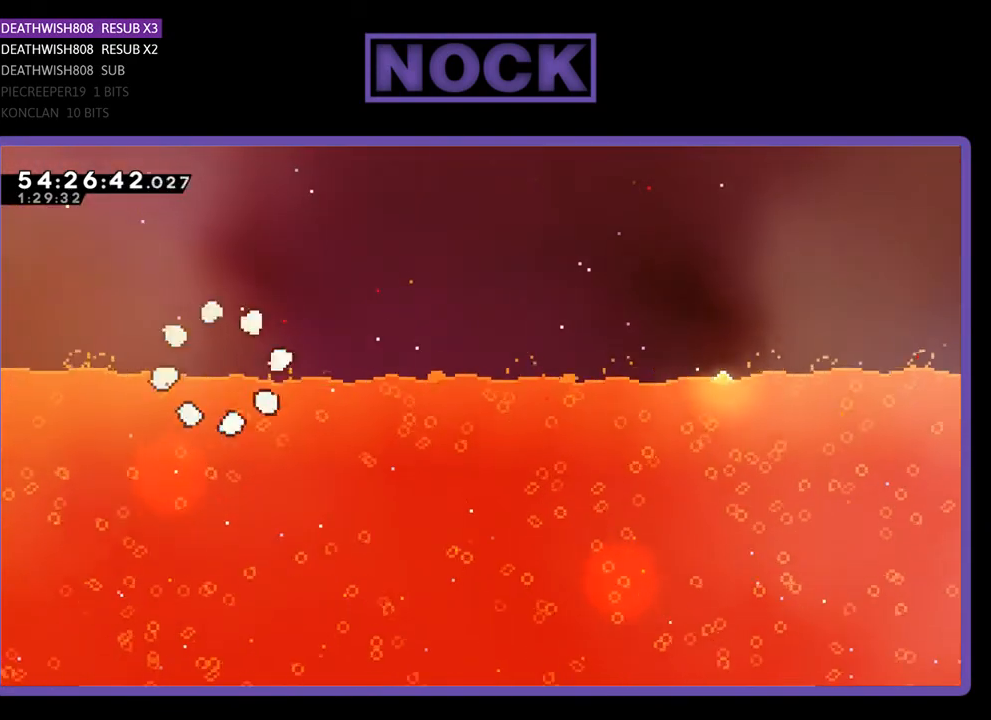
{"buttons": [], "right_stick": "center", "events": []}
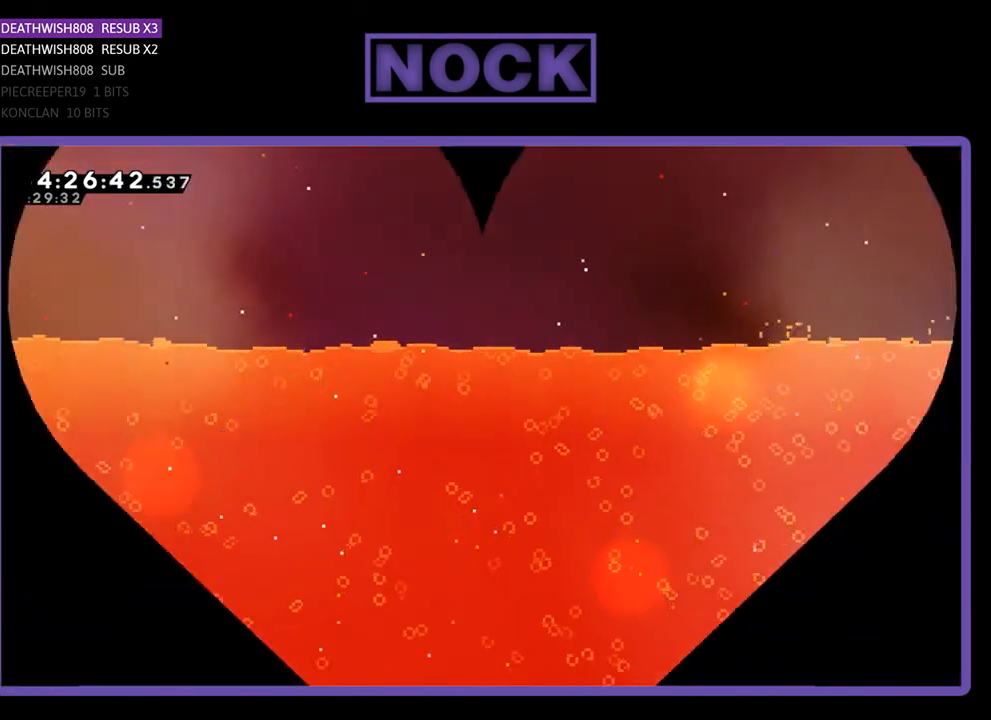
{"buttons": ["R2", "DPAD_RIGHT"], "right_stick": "center", "events": [[133, "DPAD_RIGHT", "down"], [133, "R2", "down"]]}
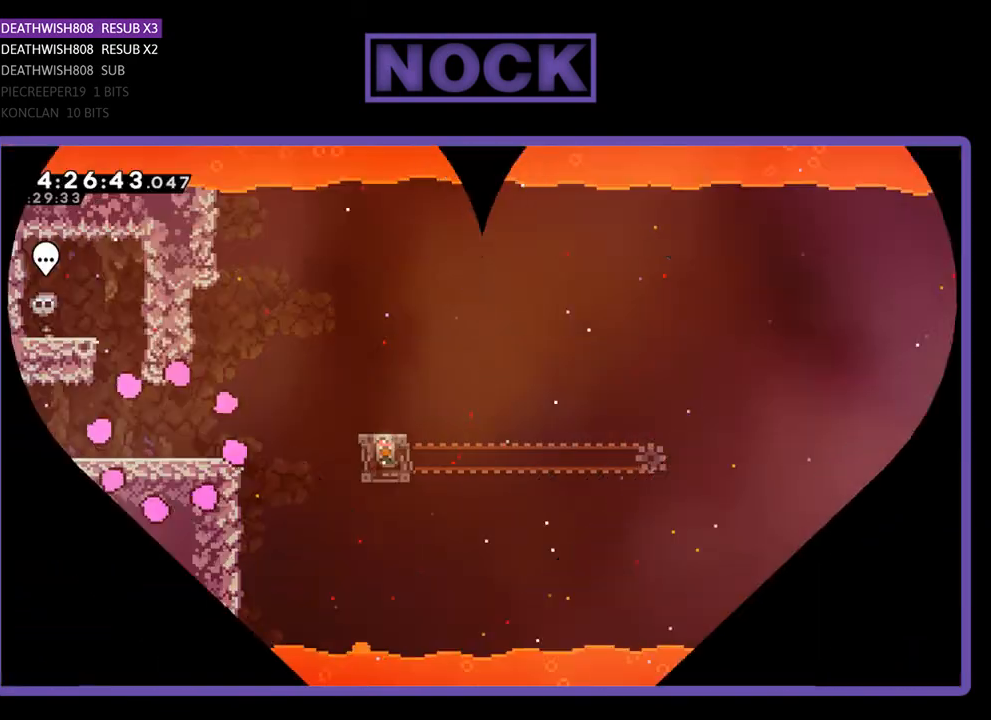
{"buttons": ["R2", "DPAD_RIGHT"], "right_stick": "center", "events": []}
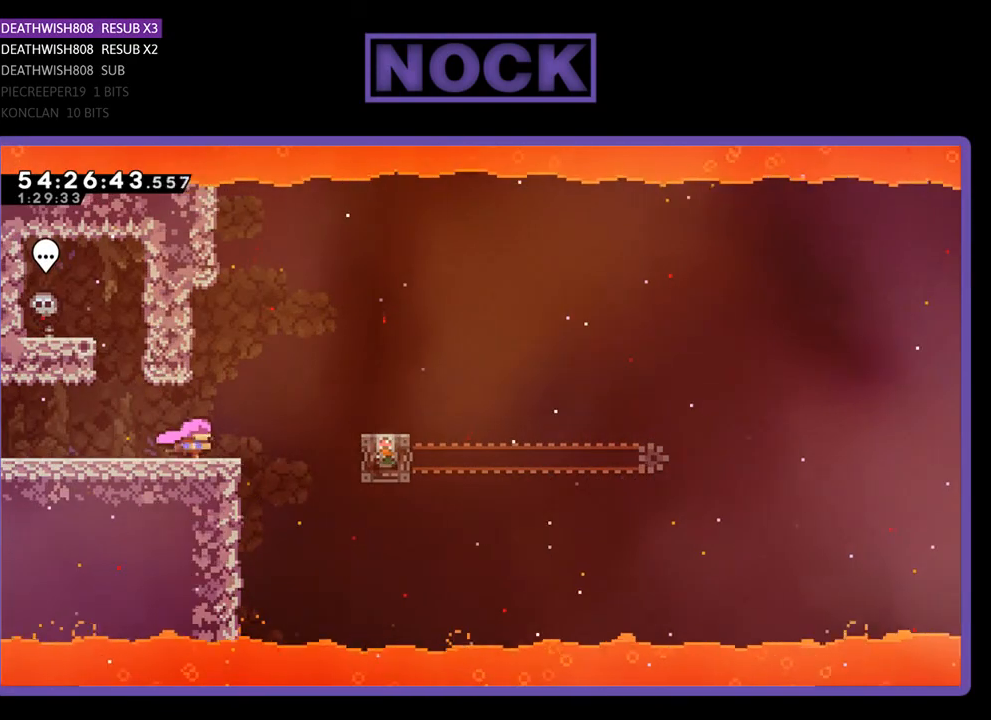
{"buttons": ["R2", "DPAD_RIGHT"], "right_stick": "center", "events": [[167, "CROSS", "down"], [433, "CROSS", "up"]]}
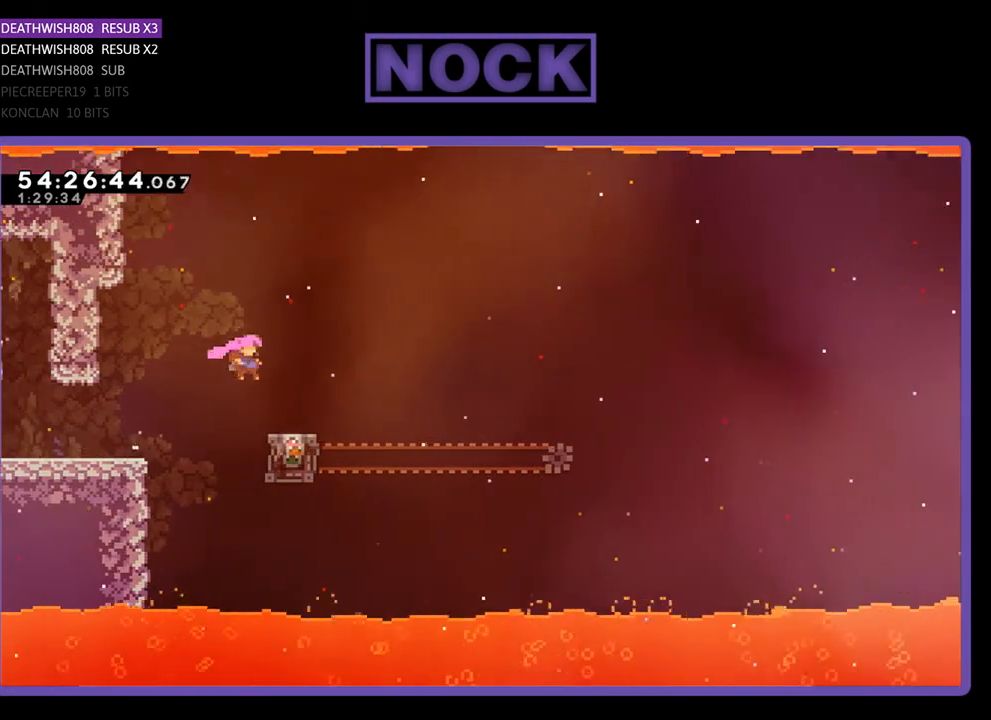
{"buttons": ["R2"], "right_stick": "center", "events": [[100, "DPAD_RIGHT", "up"]]}
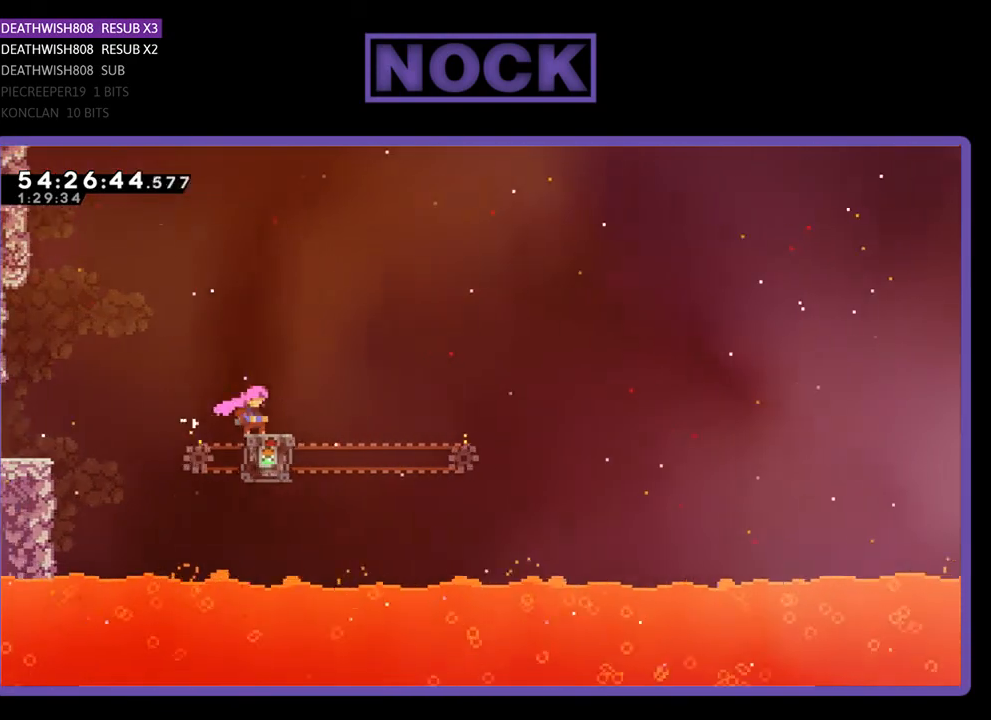
{"buttons": ["CROSS", "R2", "DPAD_RIGHT"], "right_stick": "center", "events": [[200, "DPAD_RIGHT", "down"], [300, "CROSS", "down"]]}
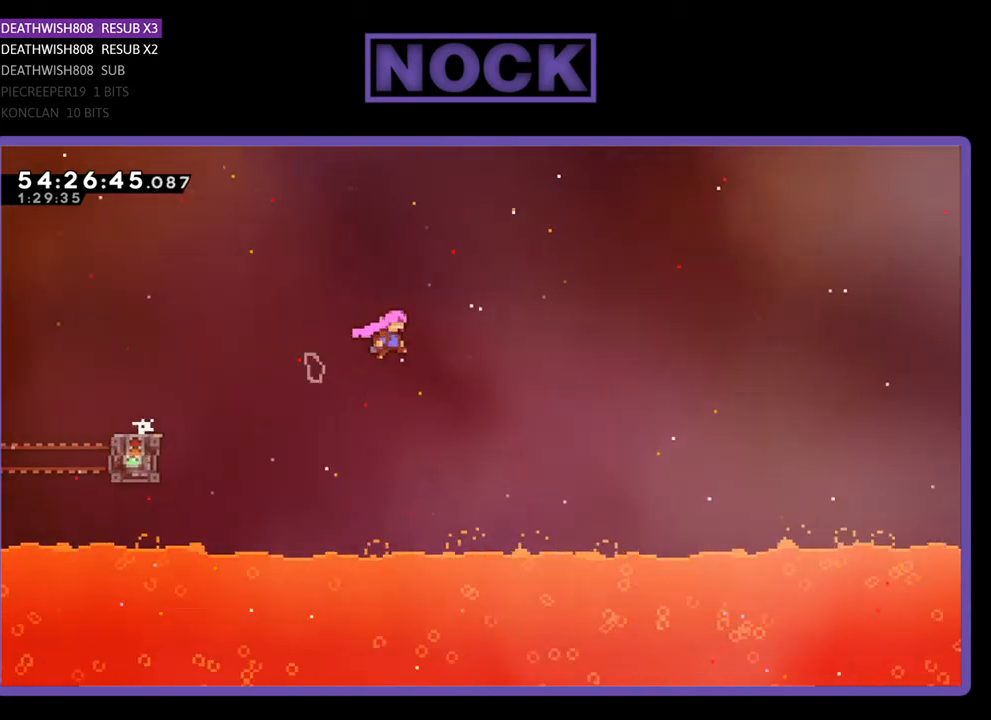
{"buttons": ["R2", "DPAD_UP", "DPAD_RIGHT"], "right_stick": "center", "events": [[367, "DPAD_UP", "down"], [433, "CROSS", "up"]]}
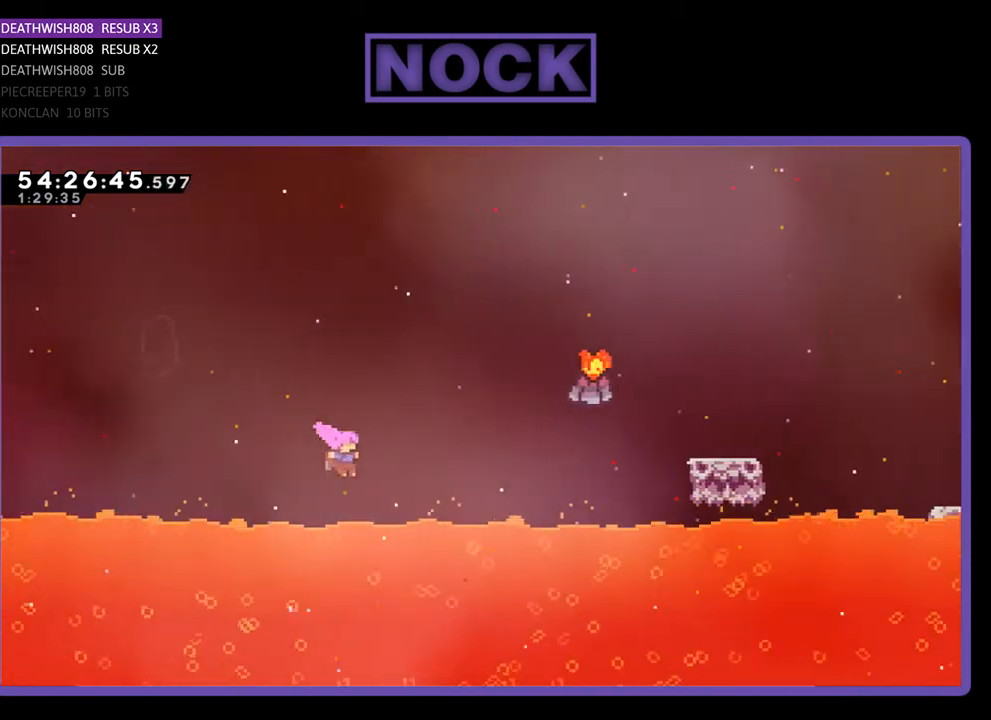
{"buttons": ["CIRCLE", "R2", "DPAD_UP", "DPAD_RIGHT"], "right_stick": "center", "events": [[100, "CIRCLE", "down"], [333, "CIRCLE", "up"], [500, "CIRCLE", "down"]]}
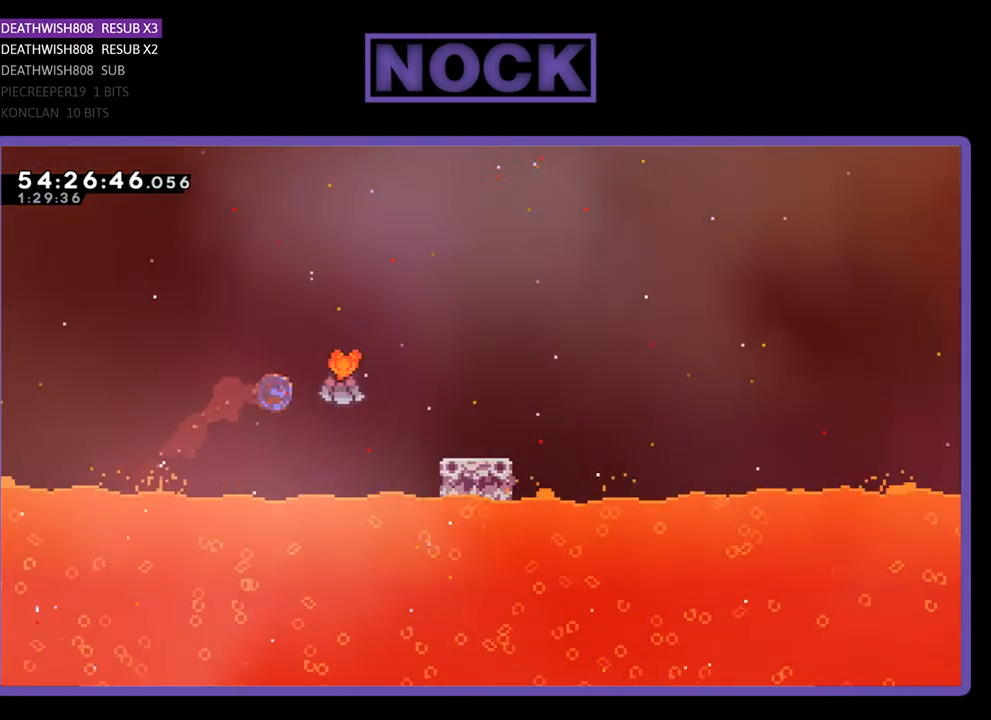
{"buttons": ["R2", "DPAD_RIGHT"], "right_stick": "center", "events": [[133, "DPAD_UP", "up"], [233, "CIRCLE", "up"], [400, "DPAD_RIGHT", "up"], [500, "DPAD_RIGHT", "down"]]}
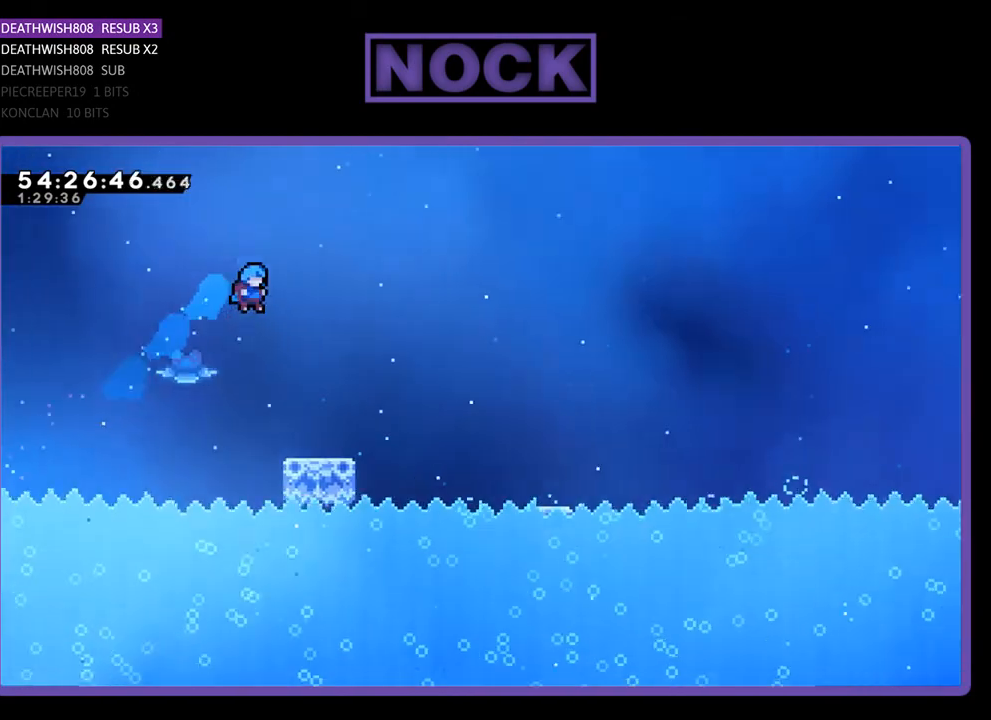
{"buttons": ["CROSS", "R2", "DPAD_RIGHT"], "right_stick": "center", "events": [[367, "CROSS", "down"]]}